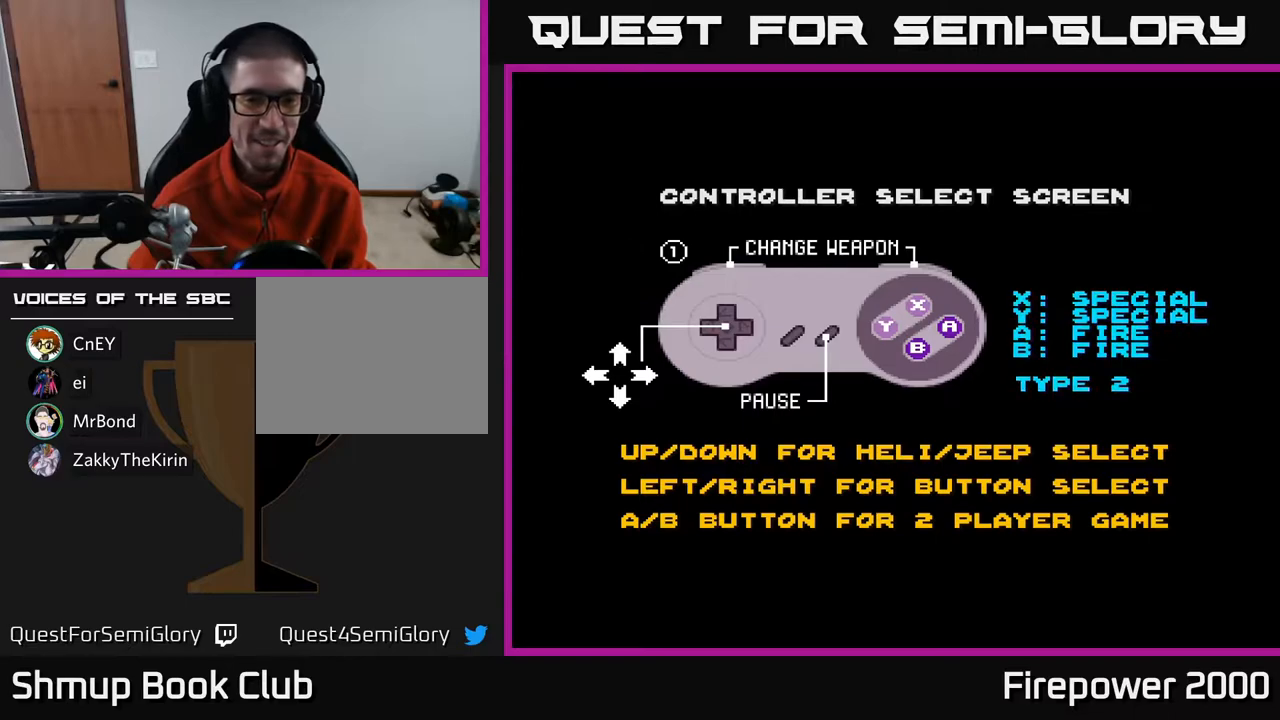
Gameplay with a controller (Xbox layout); each line is a JSON object with the inputs held at the frame after it. "events" lists button and stick changes between this image and that frame as [ms after this image, input, new state], when the widget could be followed in between.
{"buttons": [], "left_stick": "center", "right_stick": "center", "events": [[317, "START", "down"], [433, "START", "up"]]}
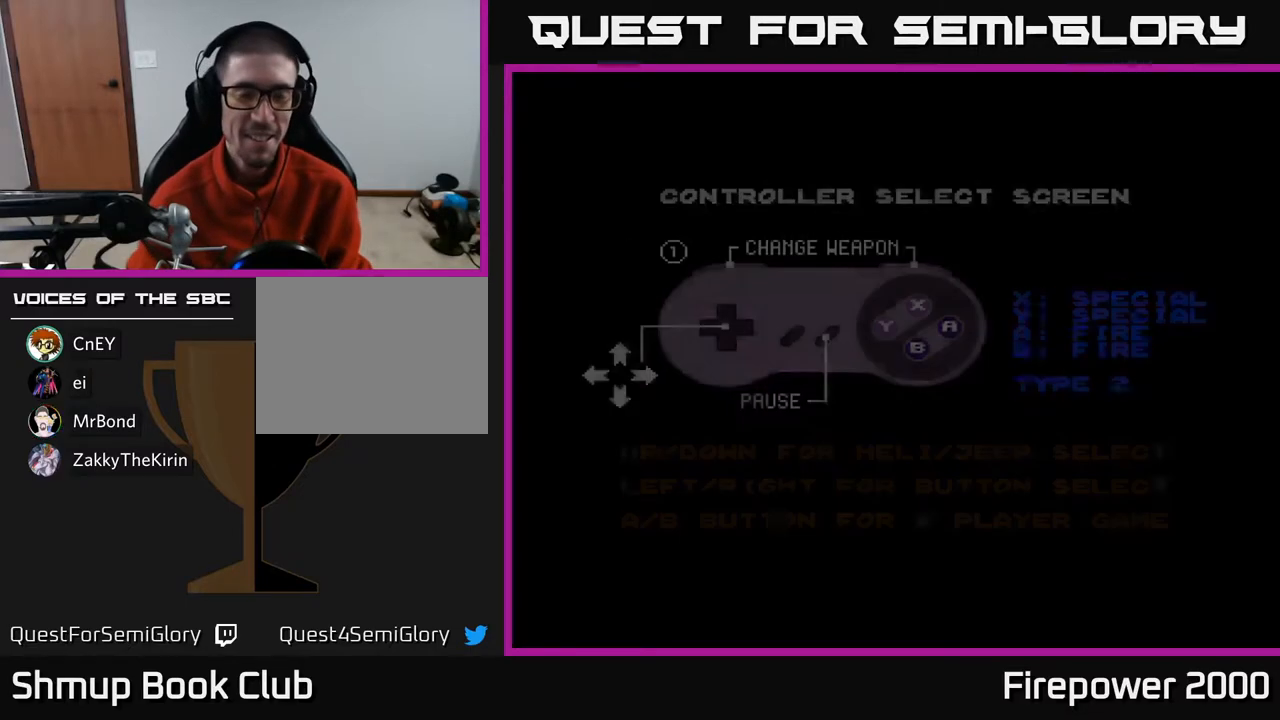
{"buttons": [], "left_stick": "center", "right_stick": "center", "events": []}
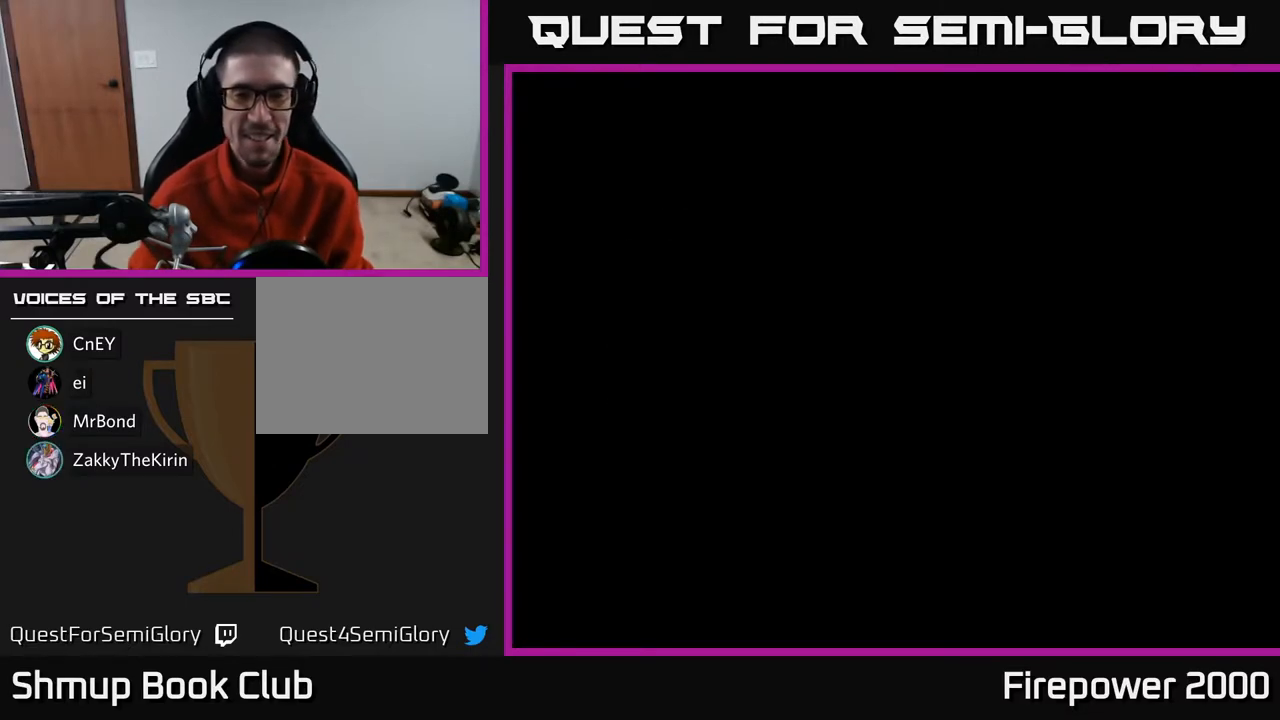
{"buttons": [], "left_stick": "center", "right_stick": "center", "events": []}
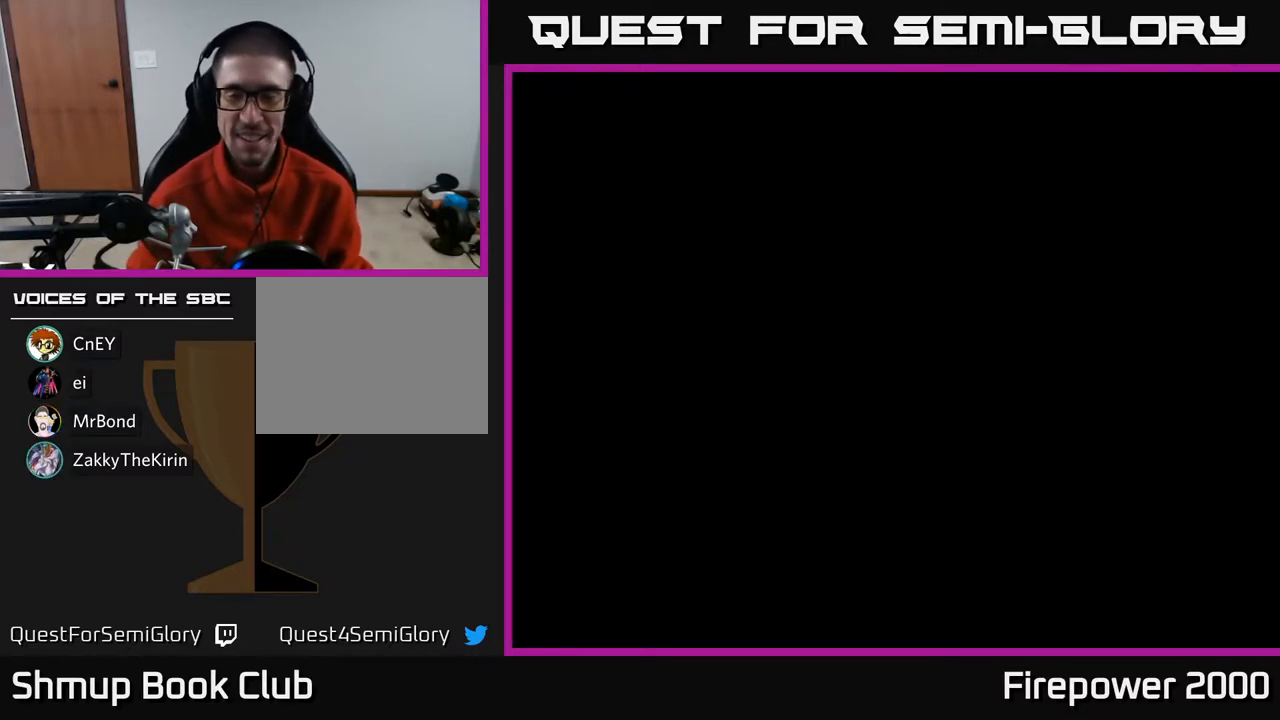
{"buttons": [], "left_stick": "center", "right_stick": "center", "events": []}
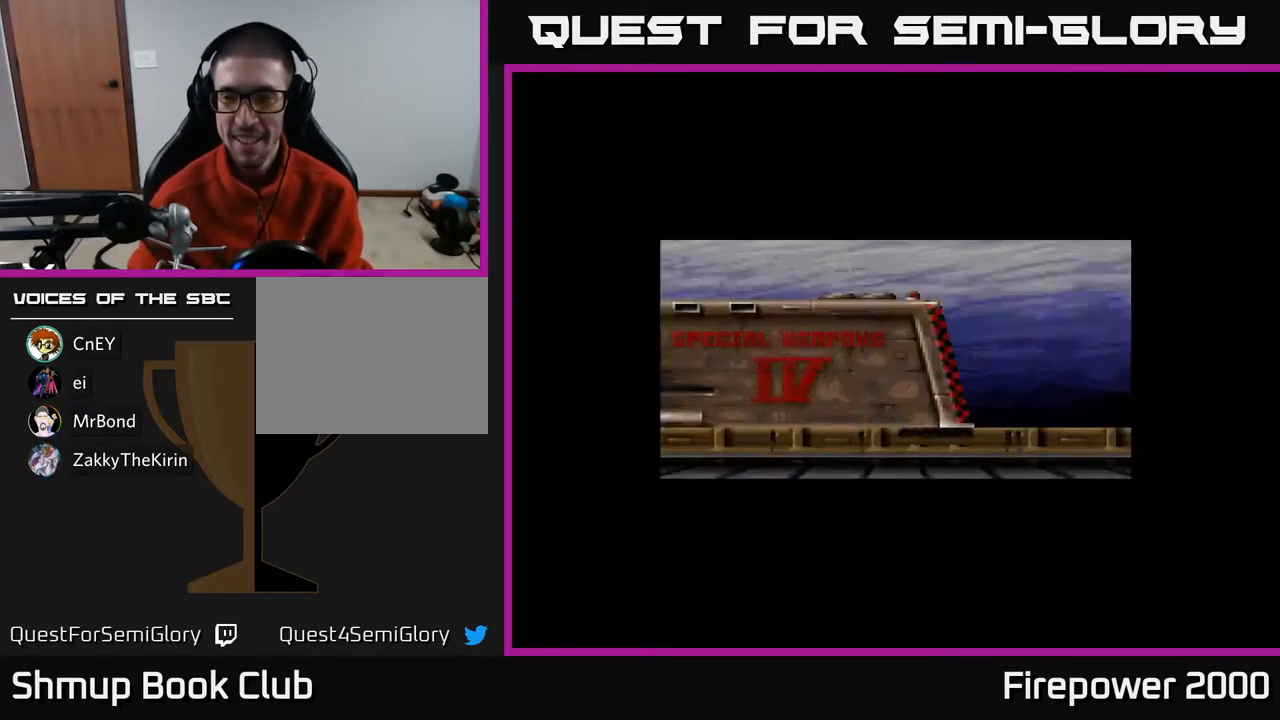
{"buttons": [], "left_stick": "center", "right_stick": "center", "events": []}
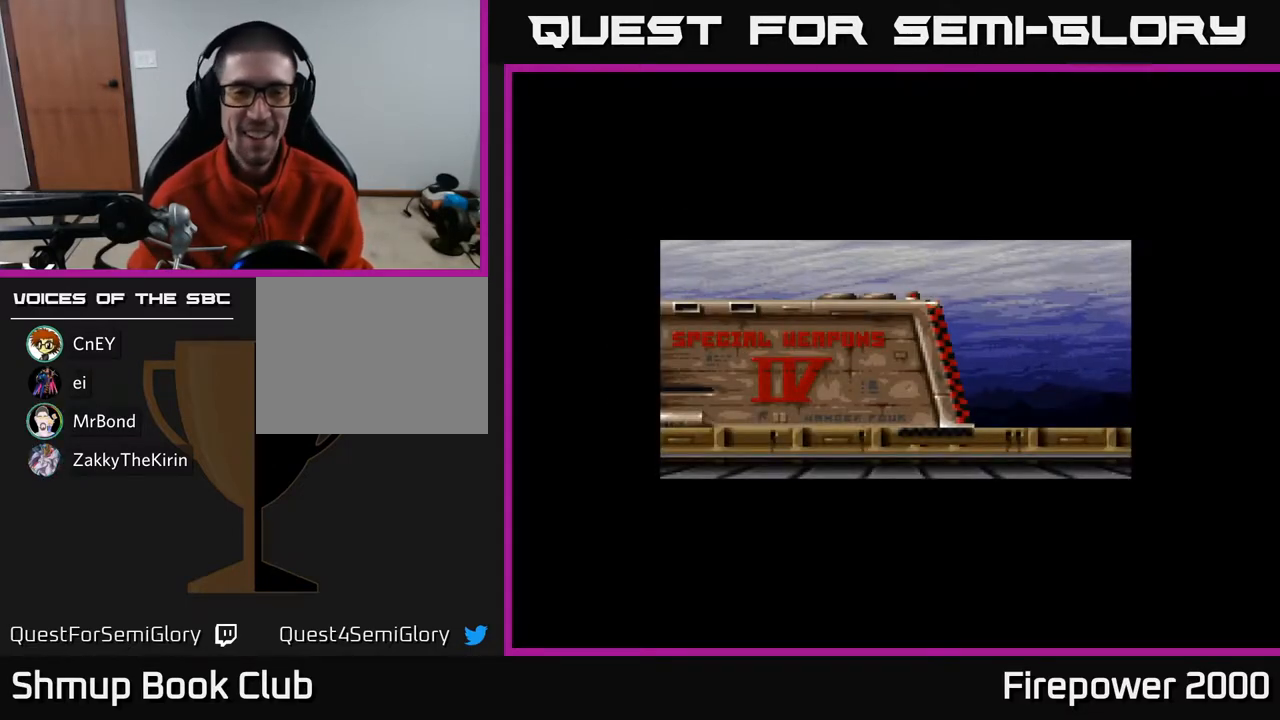
{"buttons": [], "left_stick": "center", "right_stick": "center", "events": []}
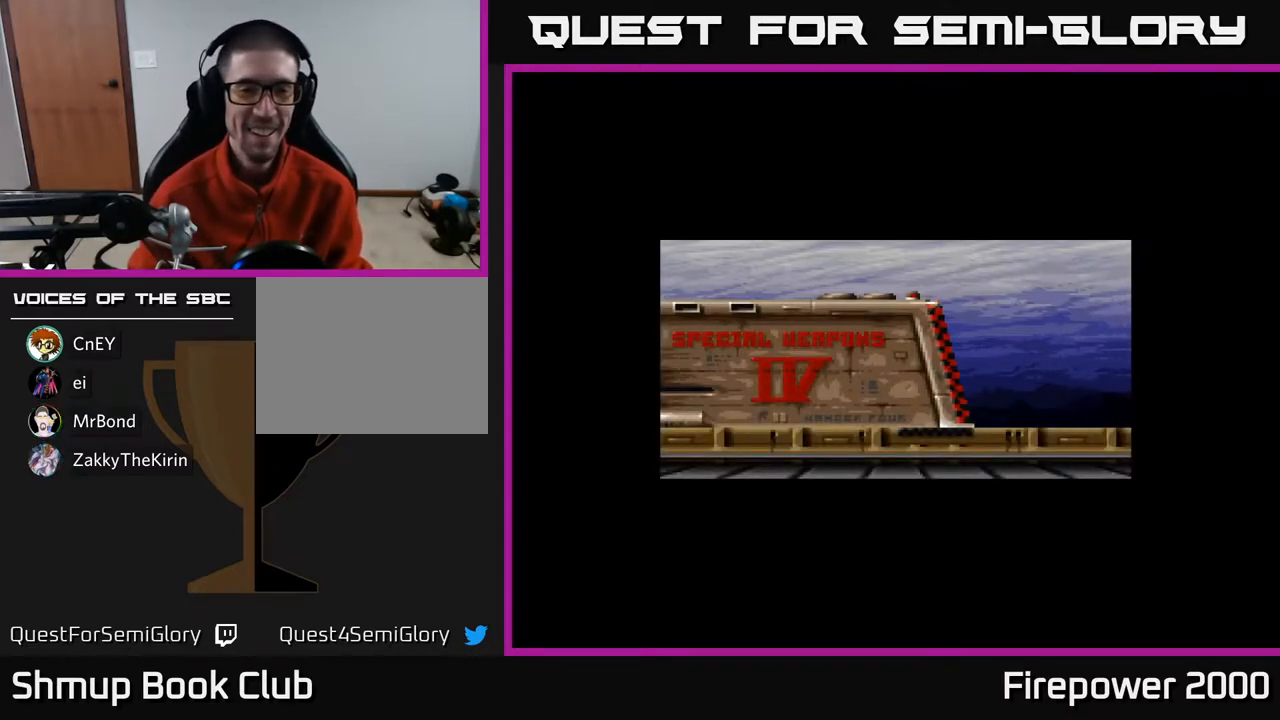
{"buttons": [], "left_stick": "center", "right_stick": "center", "events": []}
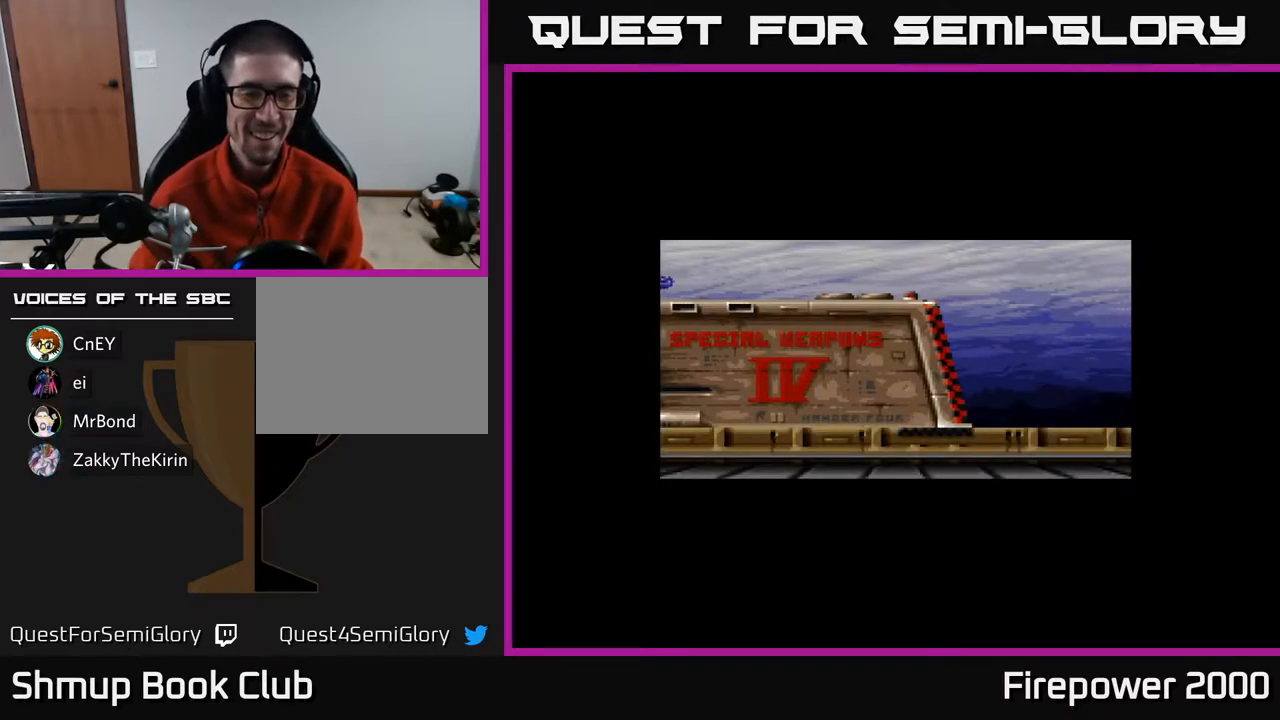
{"buttons": [], "left_stick": "center", "right_stick": "center", "events": []}
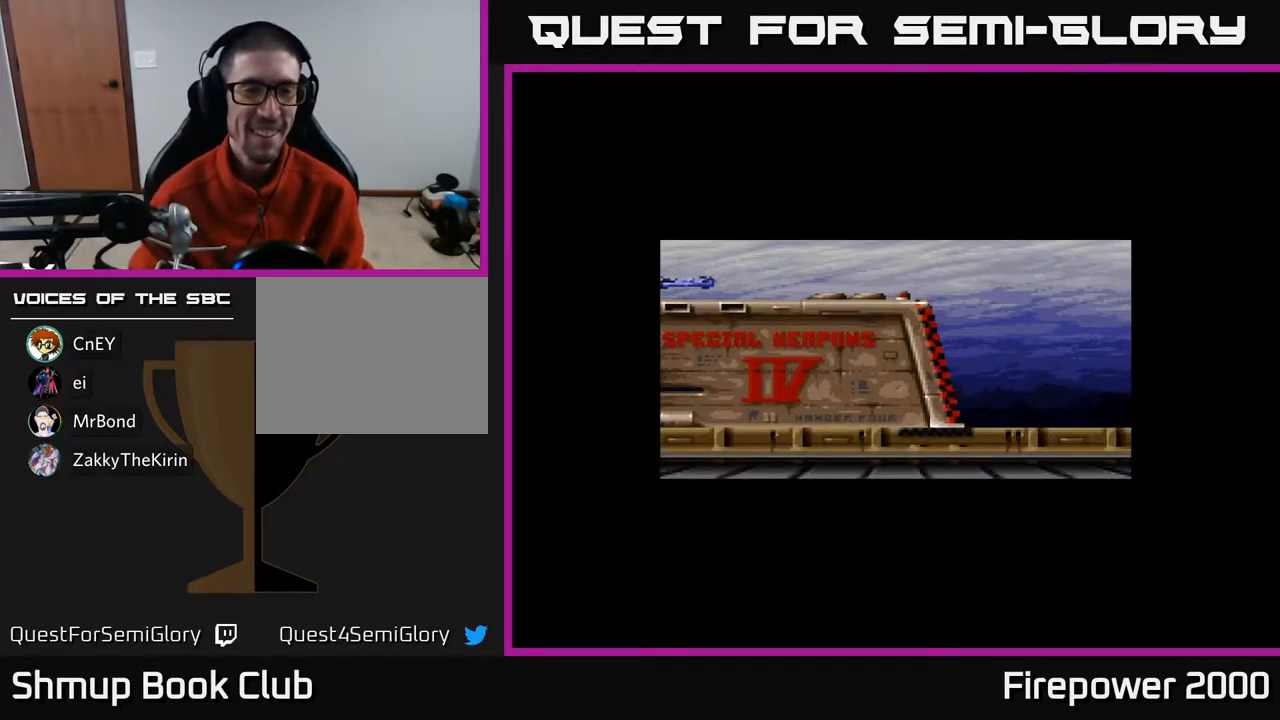
{"buttons": [], "left_stick": "center", "right_stick": "center", "events": []}
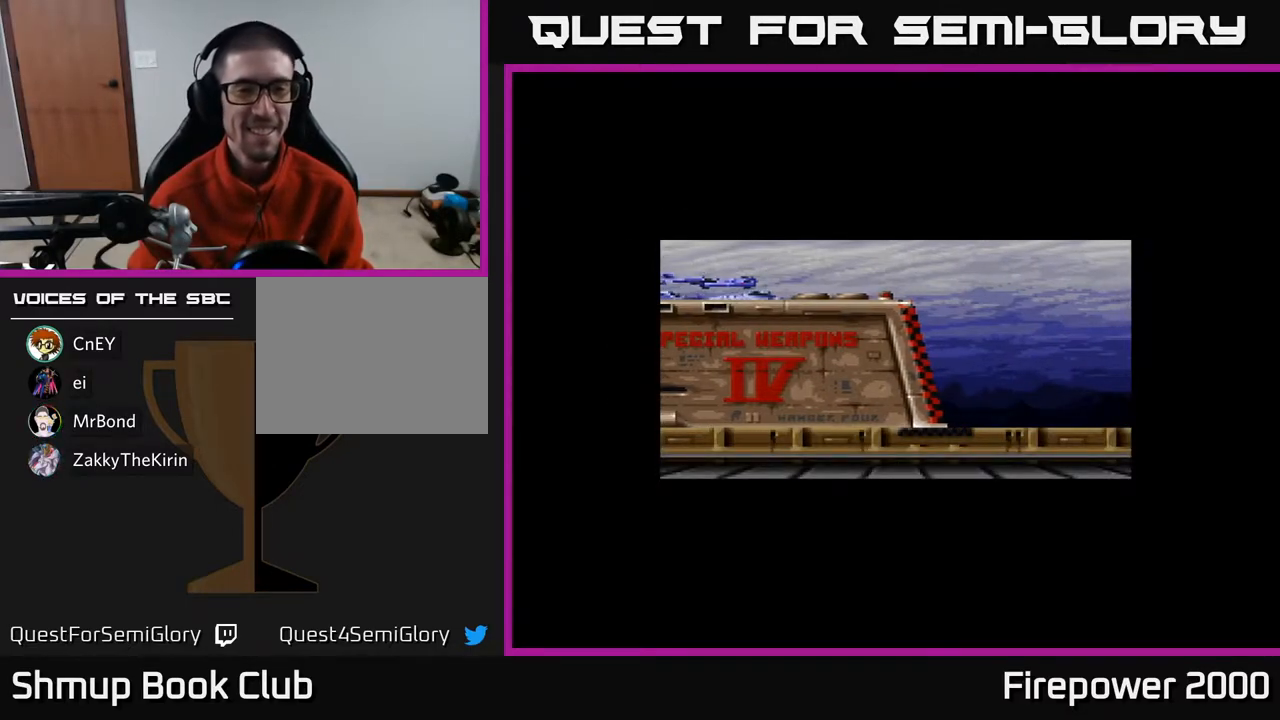
{"buttons": ["A"], "left_stick": "center", "right_stick": "center", "events": [[317, "A", "down"]]}
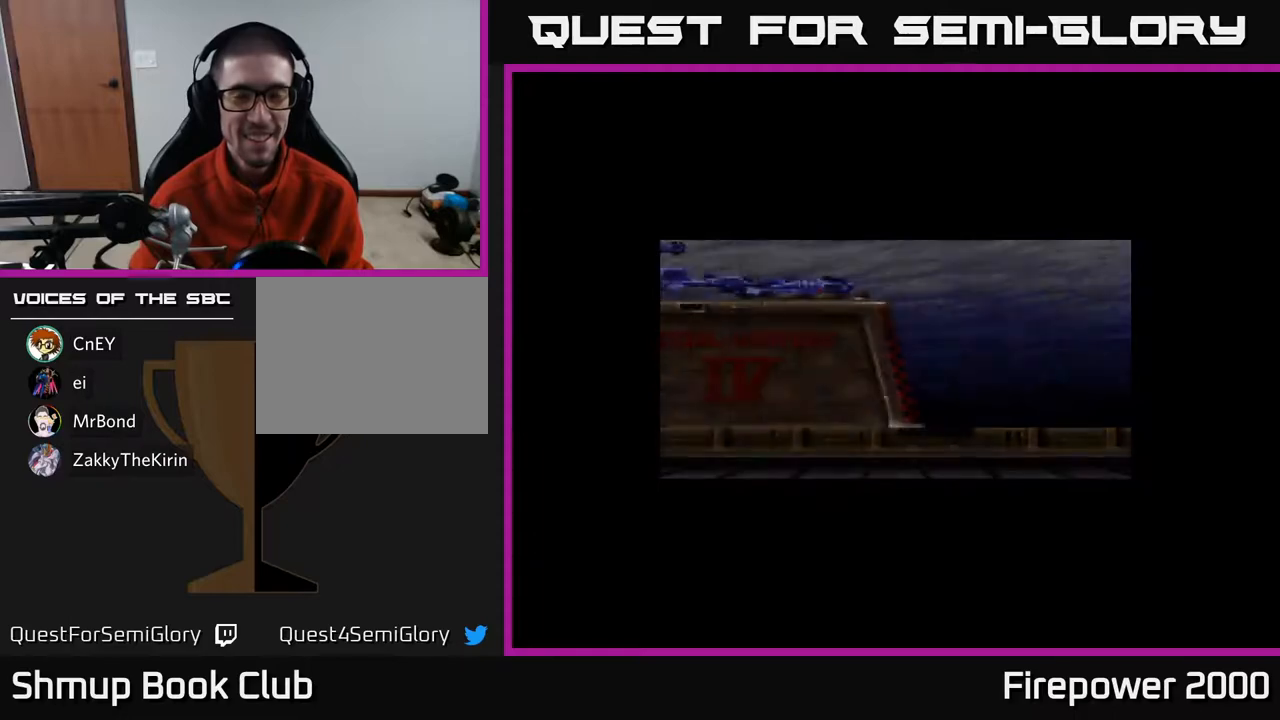
{"buttons": [], "left_stick": "center", "right_stick": "center", "events": [[33, "A", "up"], [300, "A", "down"], [450, "A", "up"]]}
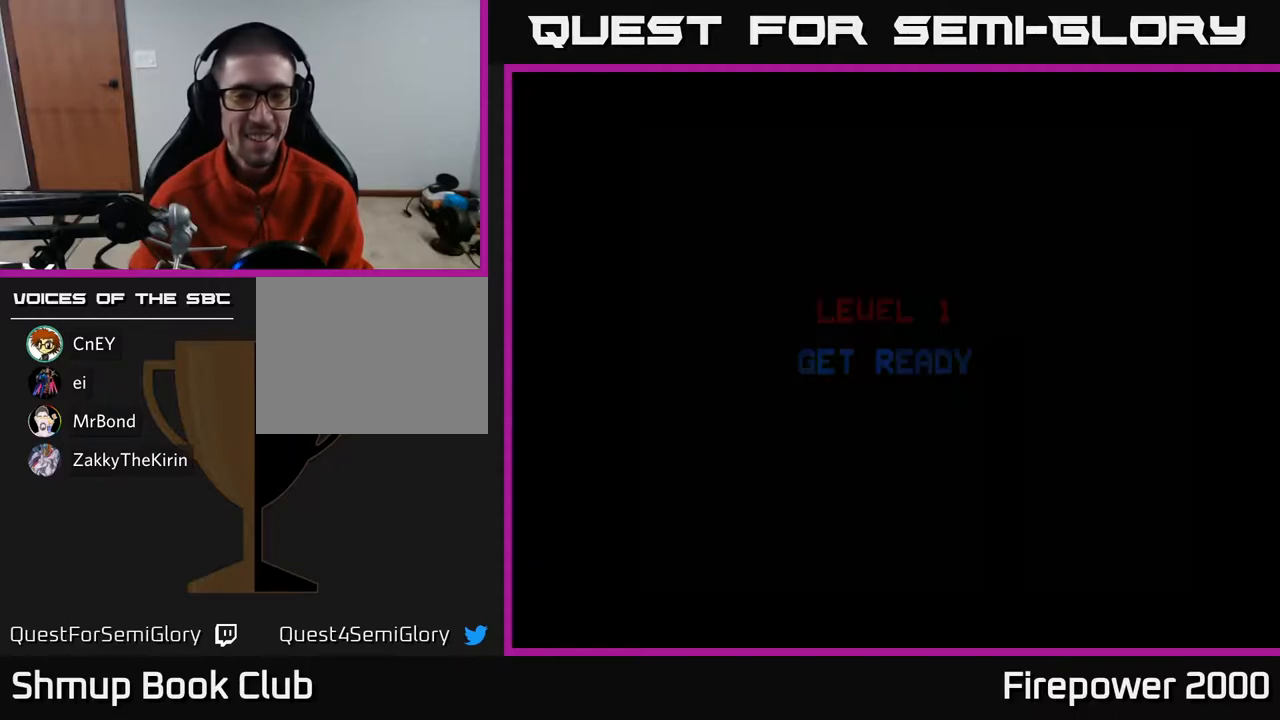
{"buttons": [], "left_stick": "center", "right_stick": "center", "events": []}
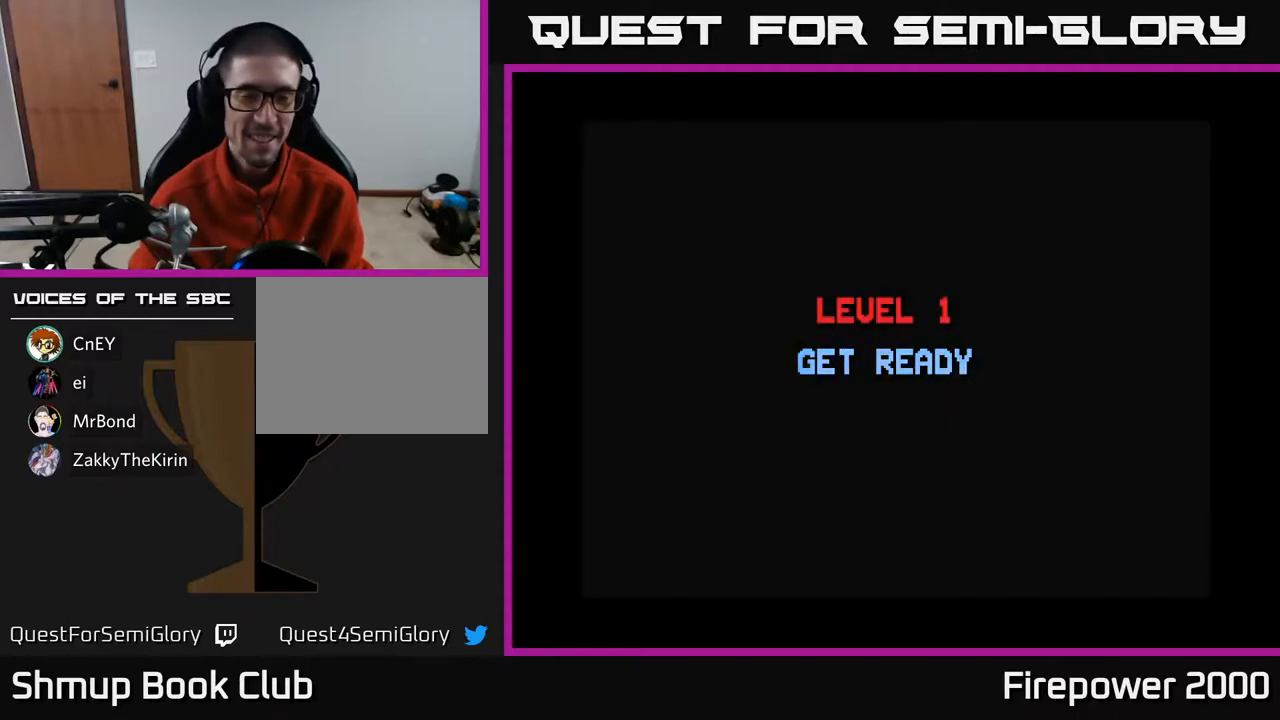
{"buttons": [], "left_stick": "center", "right_stick": "center", "events": [[117, "A", "down"], [283, "A", "up"]]}